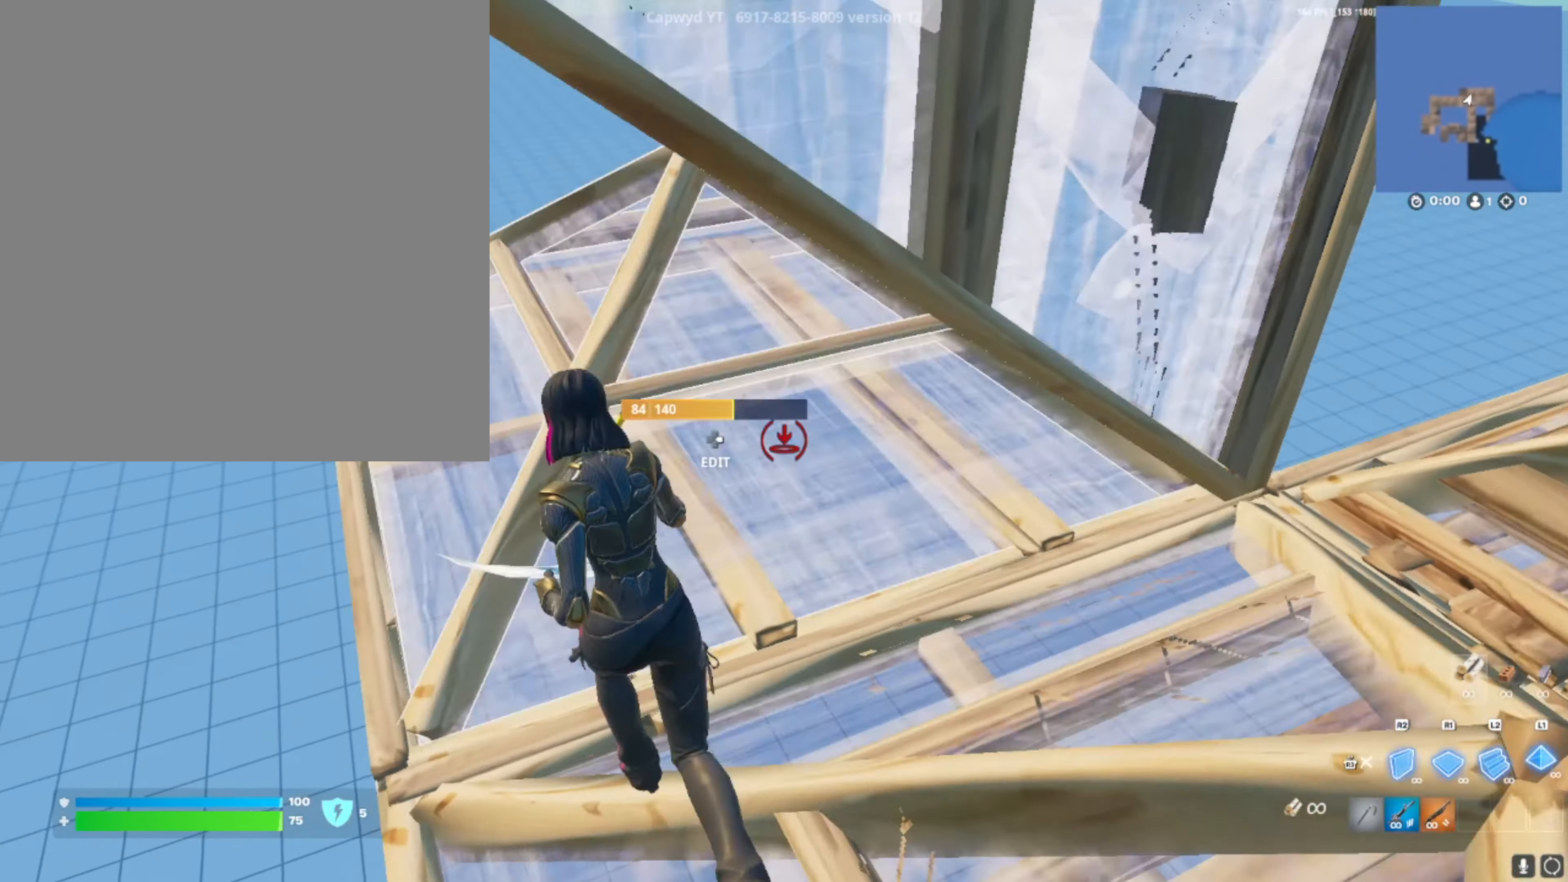
Gameplay with a controller (PlayStation layout); each line is a JSON object with the inputs held at the frame after it. "events" lists button and stick changes between this image and that frame as [ms after this image, input, new state], when the widget could be followed in between.
{"buttons": ["R2", "DPAD_RIGHT"], "left_stick": "left", "right_stick": "up-right", "events": [[16, "R1", "up"], [16, "R3", "down"], [50, "L1", "up"], [83, "DPAD_RIGHT", "down"], [83, "R3", "up"], [83, "left_stick", "up-left"], [116, "R1", "down"], [116, "right_stick", "down"], [183, "DPAD_RIGHT", "up"], [183, "R1", "up"], [183, "right_stick", "center"], [250, "DPAD_RIGHT", "down"], [250, "R1", "down"], [317, "DPAD_RIGHT", "up"], [317, "R1", "up"], [317, "right_stick", "up"], [383, "left_stick", "left"], [417, "DPAD_RIGHT", "down"], [450, "R2", "down"], [450, "right_stick", "up-right"]]}
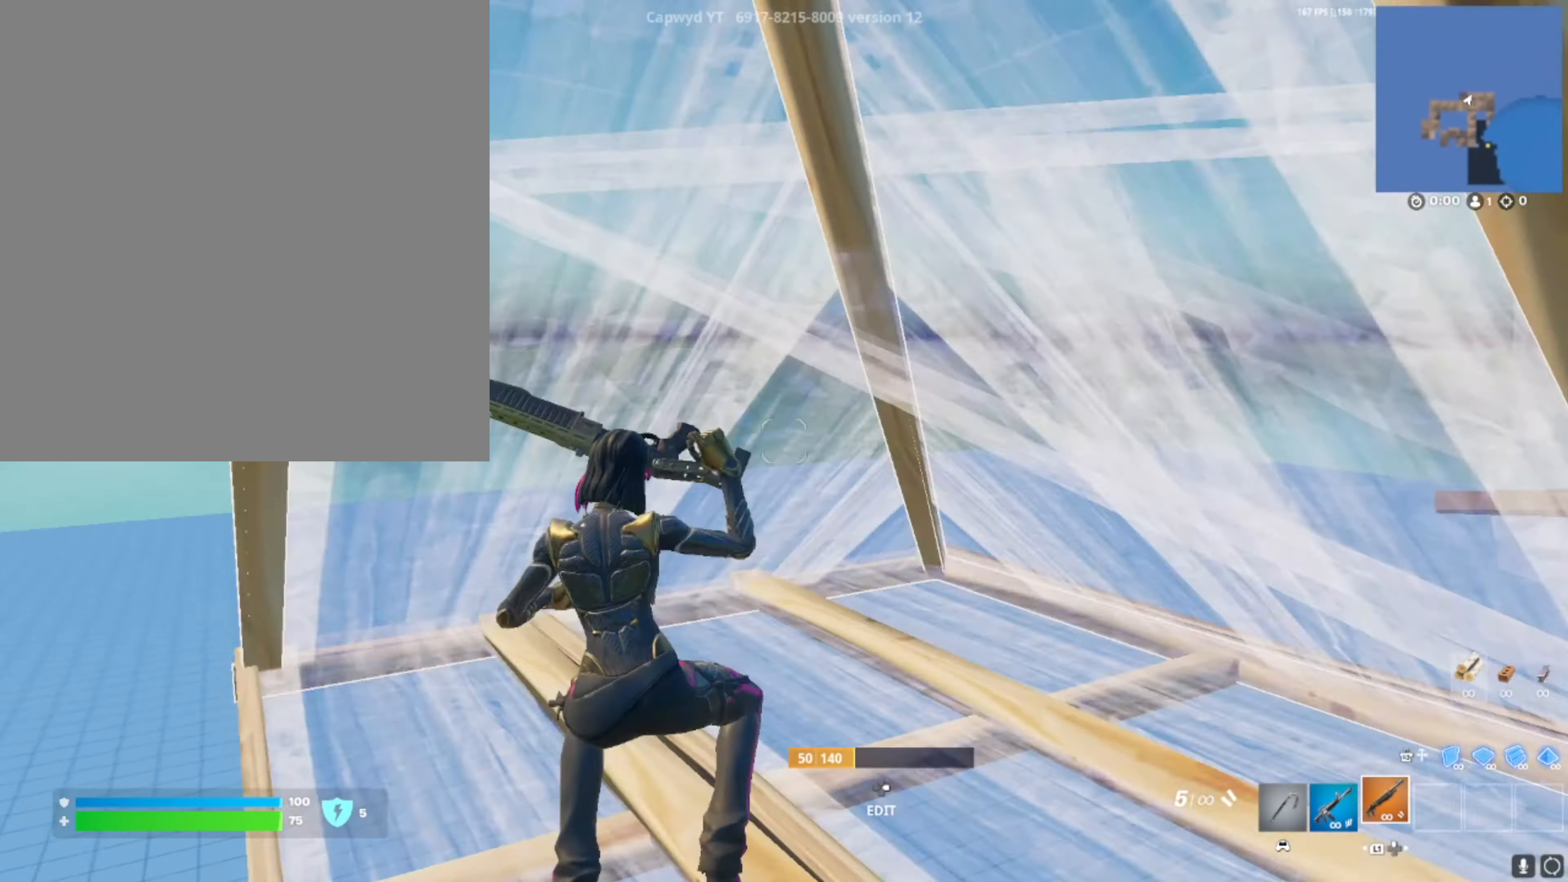
{"buttons": ["R1", "DPAD_RIGHT"], "left_stick": "up", "right_stick": "right", "events": [[17, "DPAD_RIGHT", "up"], [17, "R2", "up"], [17, "right_stick", "up"], [83, "DPAD_RIGHT", "down"], [83, "right_stick", "down"], [150, "R2", "down"], [184, "DPAD_RIGHT", "up"], [200, "left_stick", "up-left"], [217, "R2", "up"], [284, "DPAD_RIGHT", "down"], [317, "R1", "down"], [317, "left_stick", "up"], [350, "right_stick", "center"], [384, "DPAD_RIGHT", "up"], [384, "R1", "up"], [417, "right_stick", "right"], [450, "DPAD_RIGHT", "down"], [484, "R1", "down"]]}
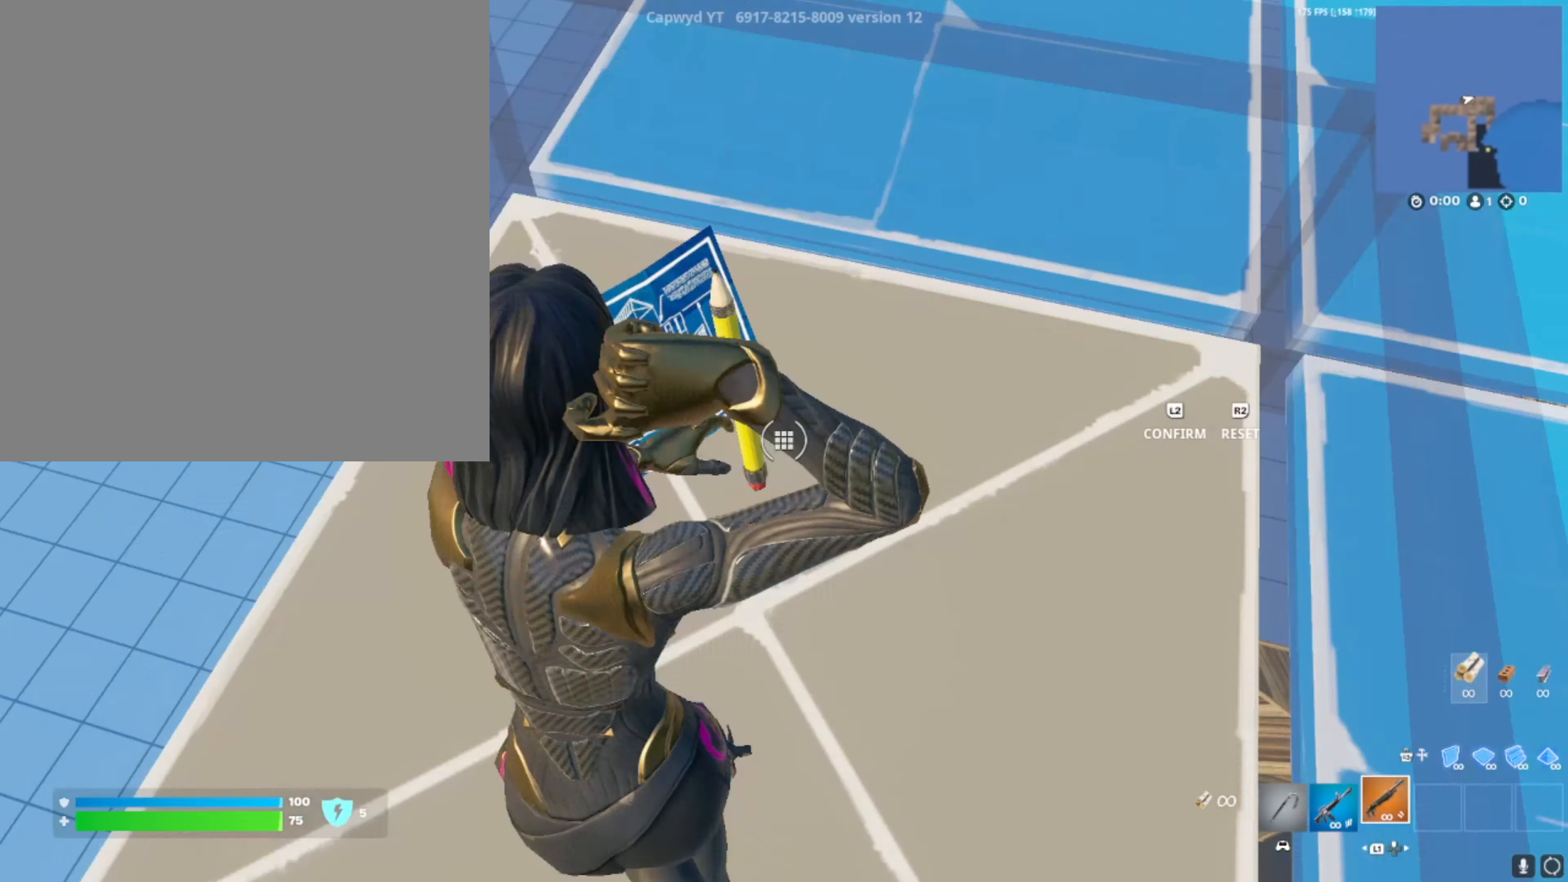
{"buttons": [], "left_stick": "up-left", "right_stick": "down-right", "events": [[50, "DPAD_RIGHT", "up"], [50, "R1", "up"], [50, "left_stick", "up-left"], [116, "DPAD_RIGHT", "down"], [150, "R2", "down"], [216, "DPAD_RIGHT", "up"], [216, "R2", "up"], [283, "DPAD_RIGHT", "down"], [350, "R2", "down"], [350, "right_stick", "down"], [417, "DPAD_RIGHT", "up"], [417, "R2", "up"], [483, "right_stick", "down-right"]]}
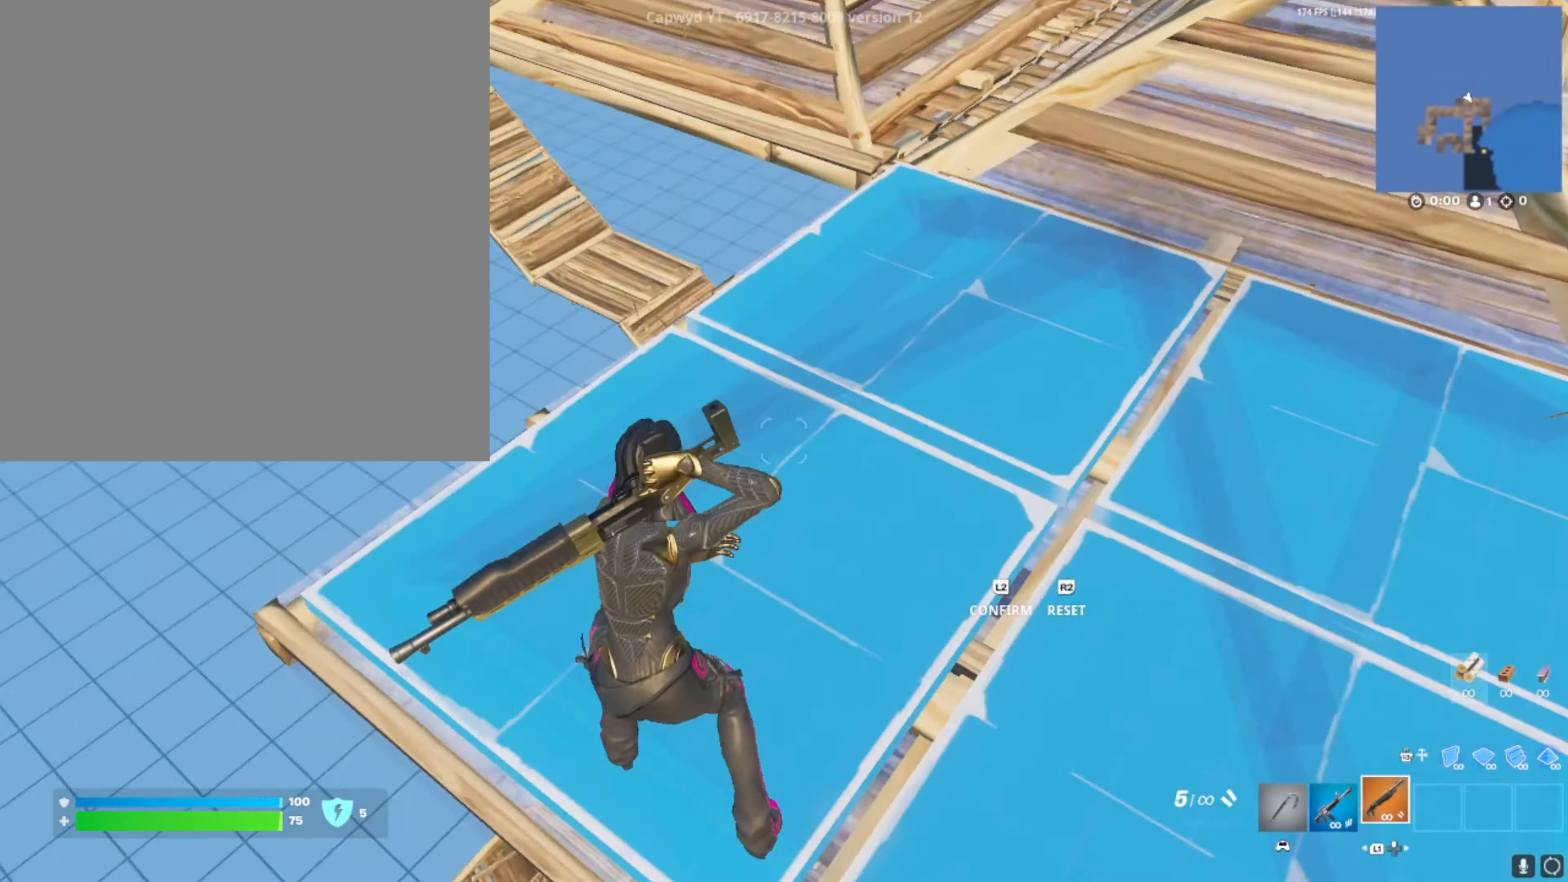
{"buttons": [], "left_stick": "up-left", "right_stick": "up-right", "events": [[17, "DPAD_RIGHT", "down"], [50, "DPAD_RIGHT", "up"], [150, "right_stick", "right"], [184, "DPAD_RIGHT", "down"], [217, "R1", "down"], [250, "DPAD_RIGHT", "up"], [250, "R1", "up"], [250, "right_stick", "up"], [317, "DPAD_RIGHT", "down"], [384, "R2", "down"], [384, "right_stick", "right"], [450, "DPAD_RIGHT", "up"], [450, "R2", "up"], [450, "right_stick", "up-right"]]}